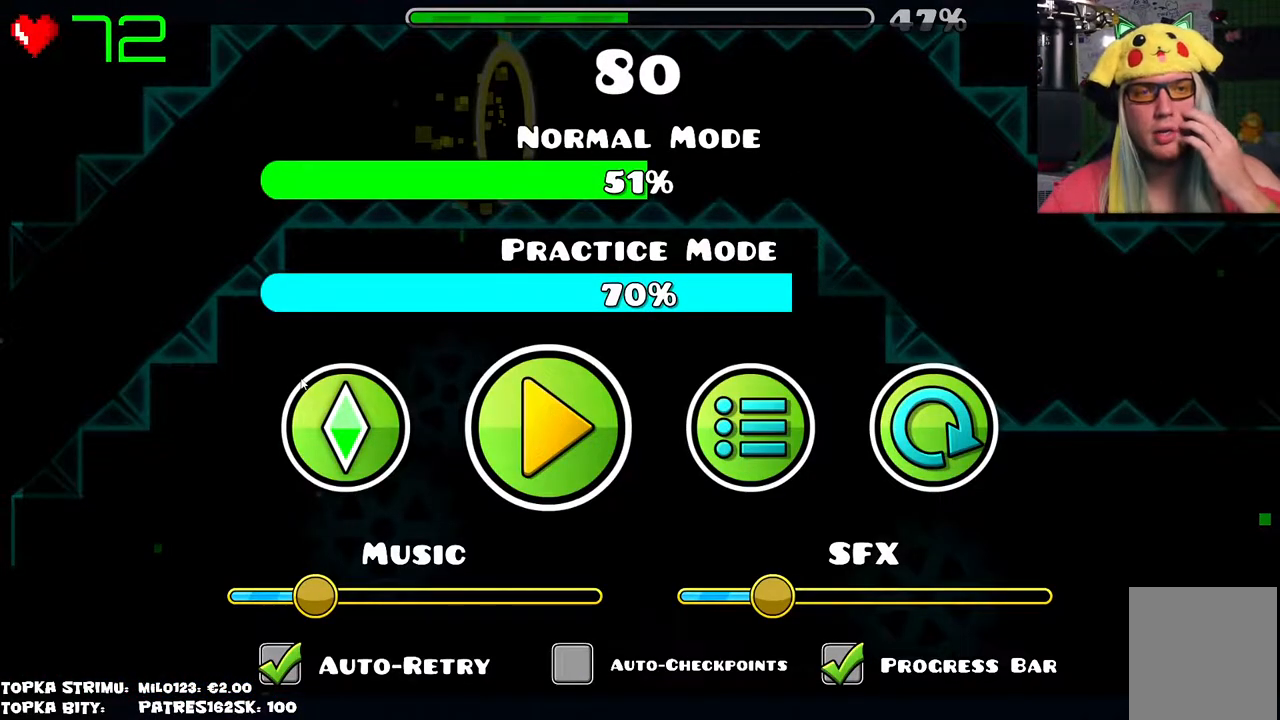
Gameplay with keyboard and mouse; each line is a JSON object with the keys and mouse buttons held at the frame after it. "events" lists presses ("down") and releases ("up") of "mouse_left", "mouse_wheel" and "mouse_right" between this image and that frame as [ms after this image, input, new state], when the widget could be followed in between. "mouse_left", "mouse_wheel", "mouse_right" = the "left", "wheel", "right" buttons of the "mouse" list. No other keys are recorded. "wheel" means that the mouse wheel is clicked or scrolled. Mouse movement is not recorded.
{"keys": [], "mouse": [], "events": []}
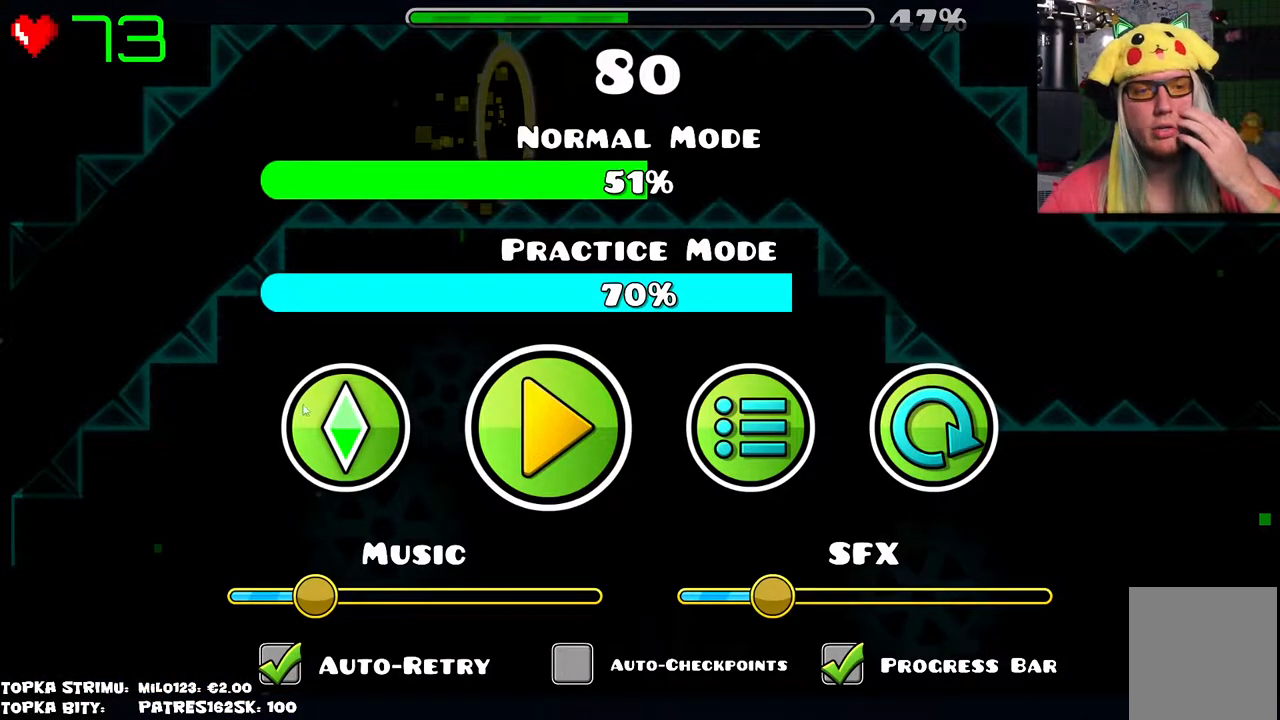
{"keys": [], "mouse": [], "events": [[450, "mouse_left", "down"], [484, "mouse_left", "up"]]}
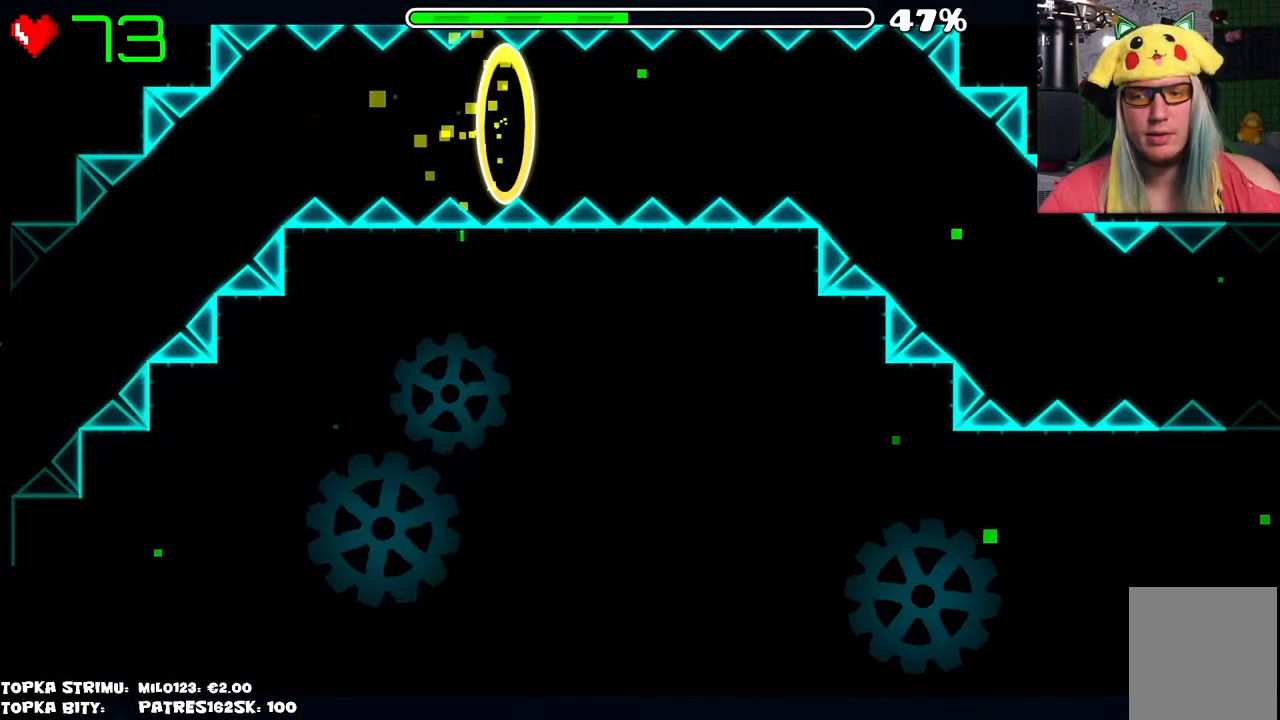
{"keys": [], "mouse": [], "events": []}
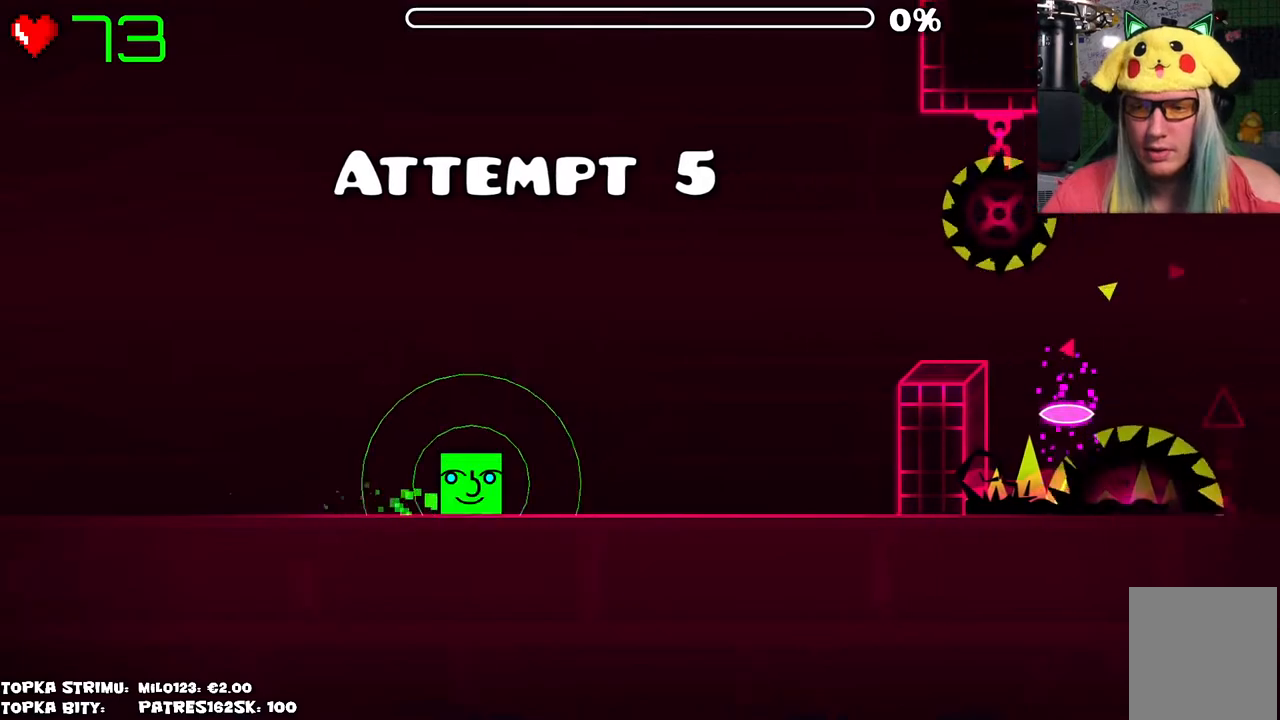
{"keys": [], "mouse": [], "events": []}
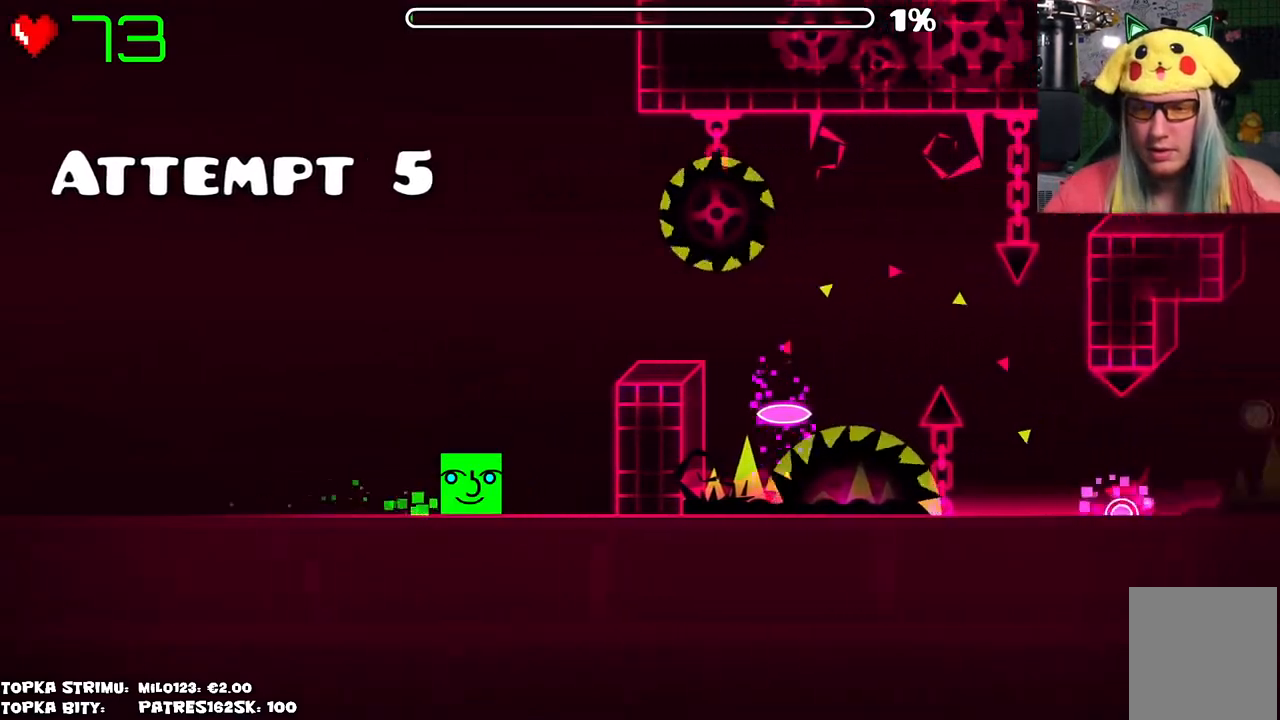
{"keys": [], "mouse": [], "events": [[150, "mouse_left", "down"], [250, "mouse_left", "up"]]}
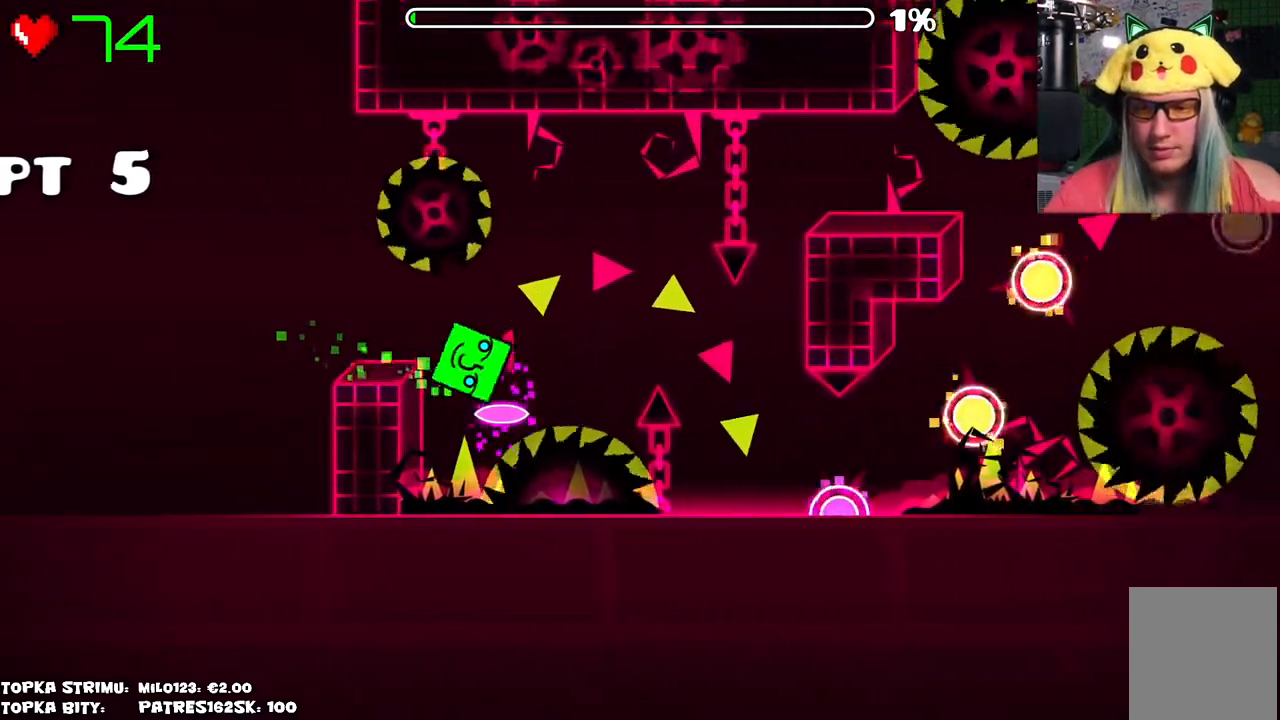
{"keys": [], "mouse": [], "events": []}
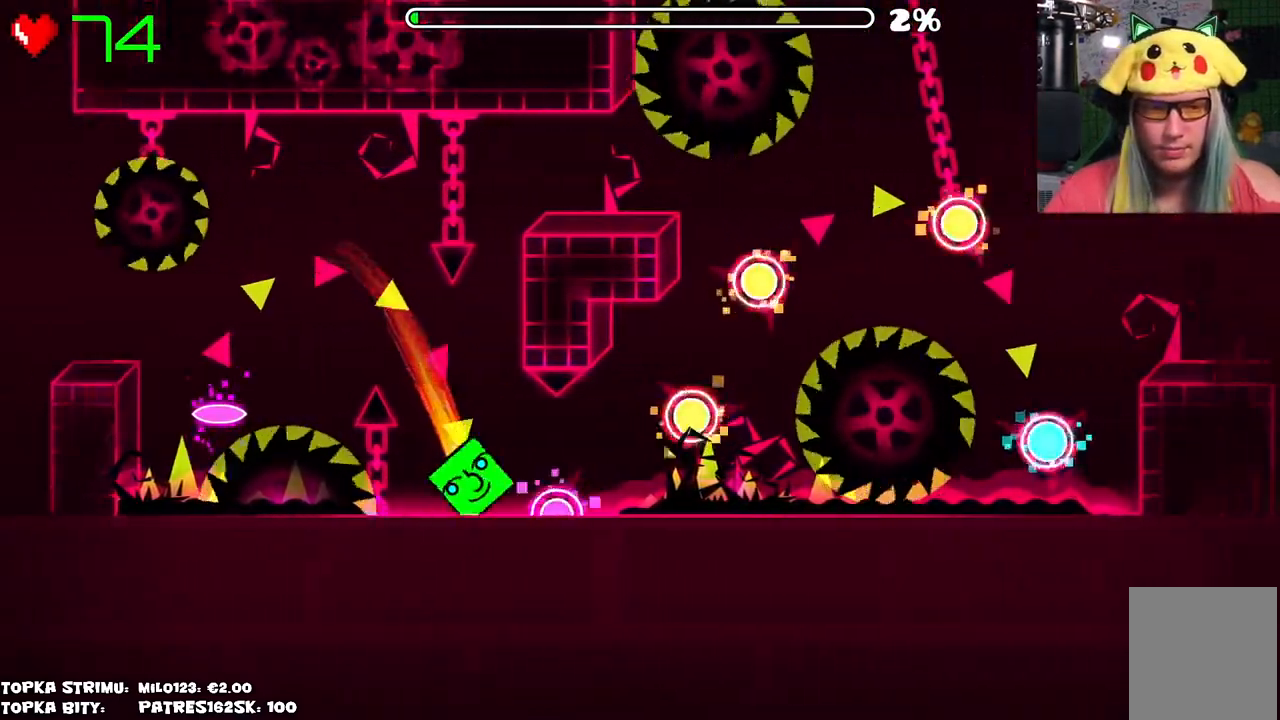
{"keys": [], "mouse": ["left"], "events": [[334, "mouse_left", "down"], [384, "mouse_left", "up"], [467, "mouse_left", "down"]]}
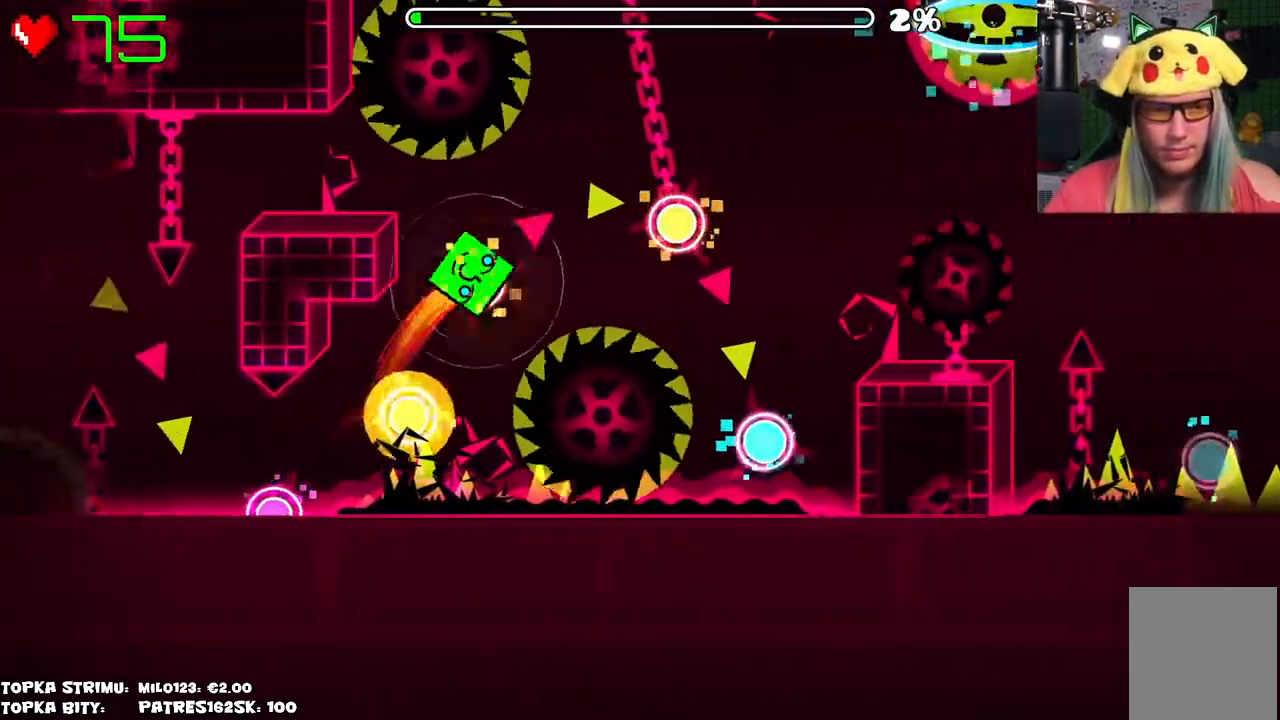
{"keys": [], "mouse": [], "events": [[17, "mouse_left", "up"], [150, "mouse_left", "down"], [200, "mouse_left", "up"]]}
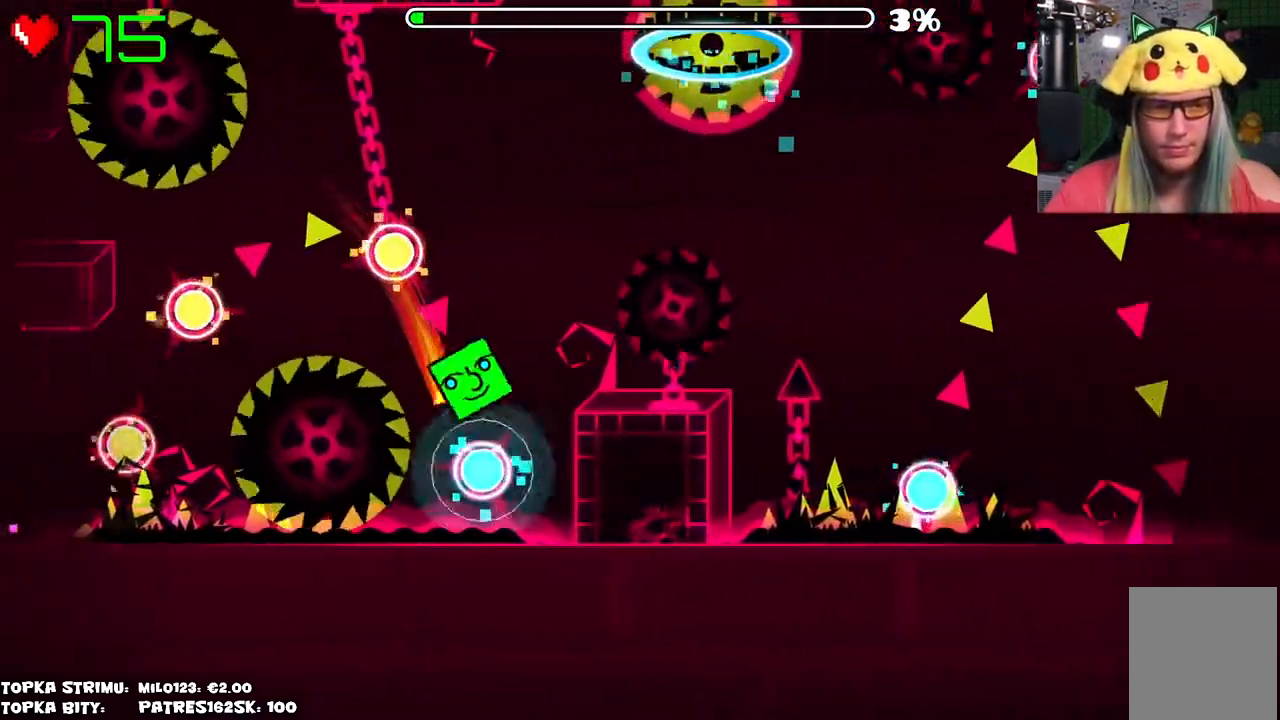
{"keys": [], "mouse": [], "events": [[117, "mouse_left", "down"], [267, "mouse_left", "up"]]}
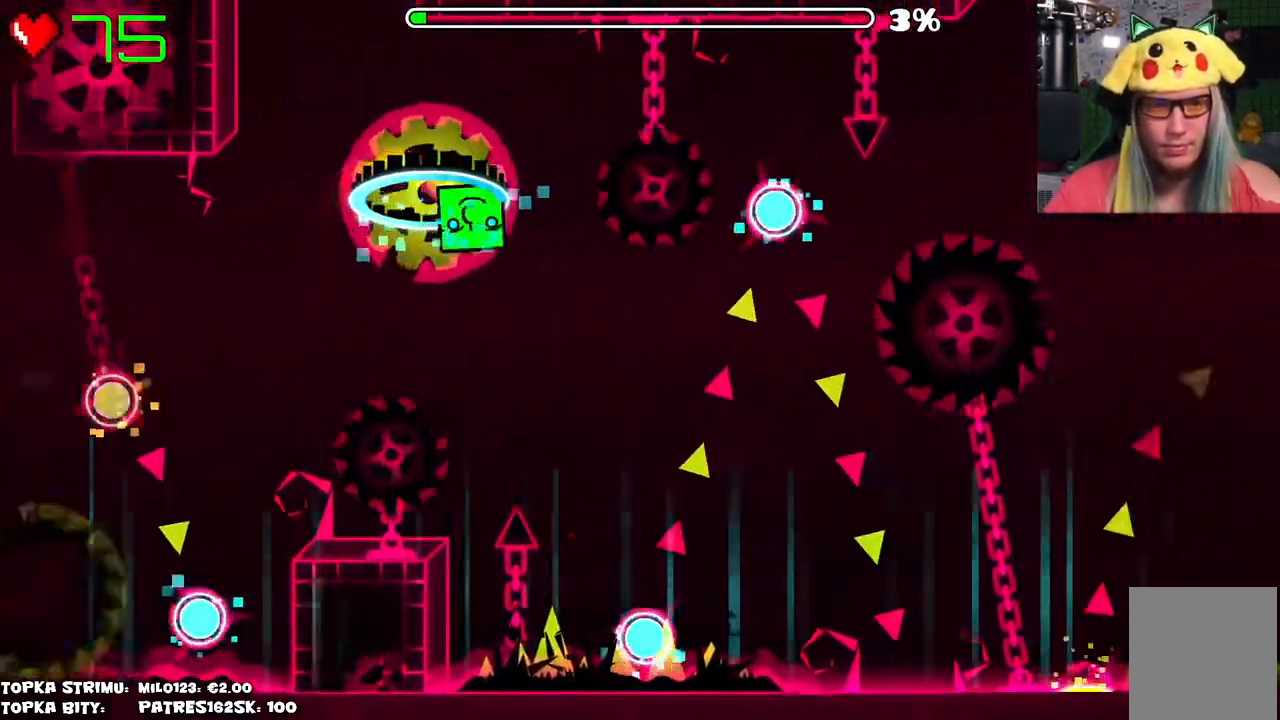
{"keys": [], "mouse": ["left"], "events": [[184, "mouse_left", "down"]]}
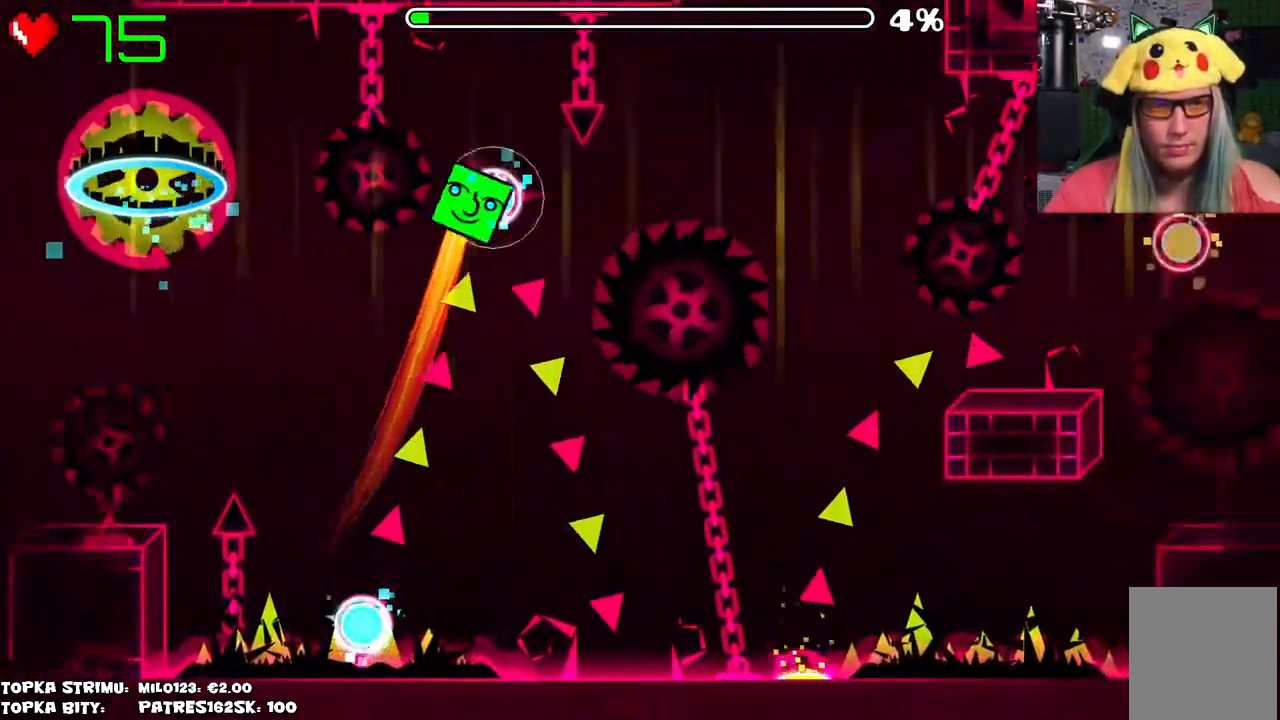
{"keys": [], "mouse": [], "events": [[17, "mouse_left", "up"]]}
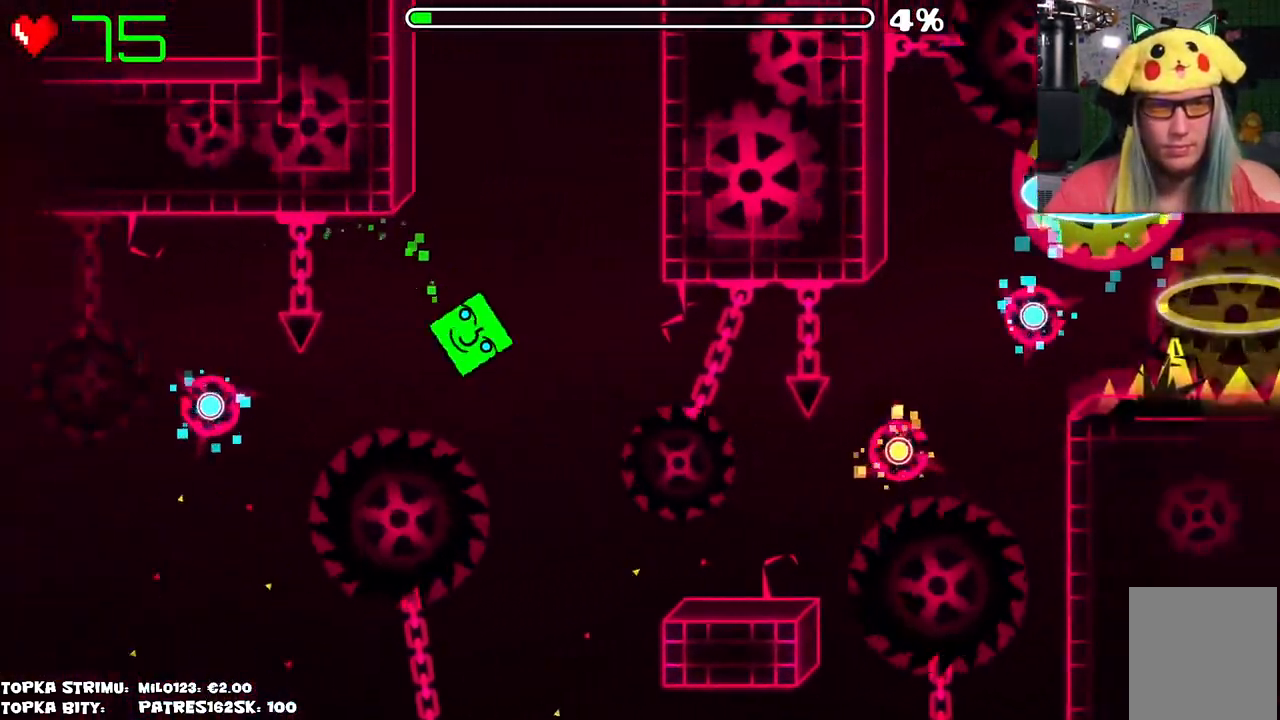
{"keys": [], "mouse": [], "events": [[84, "mouse_left", "down"], [134, "mouse_left", "up"]]}
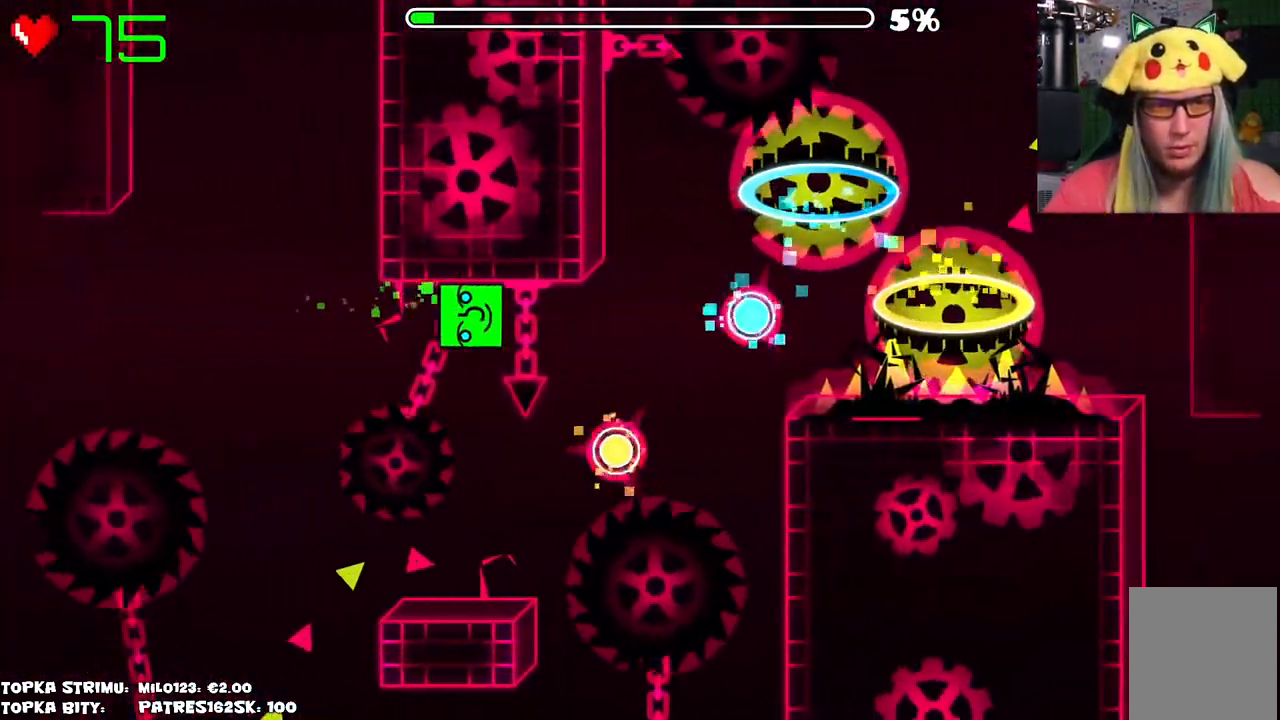
{"keys": [], "mouse": [], "events": []}
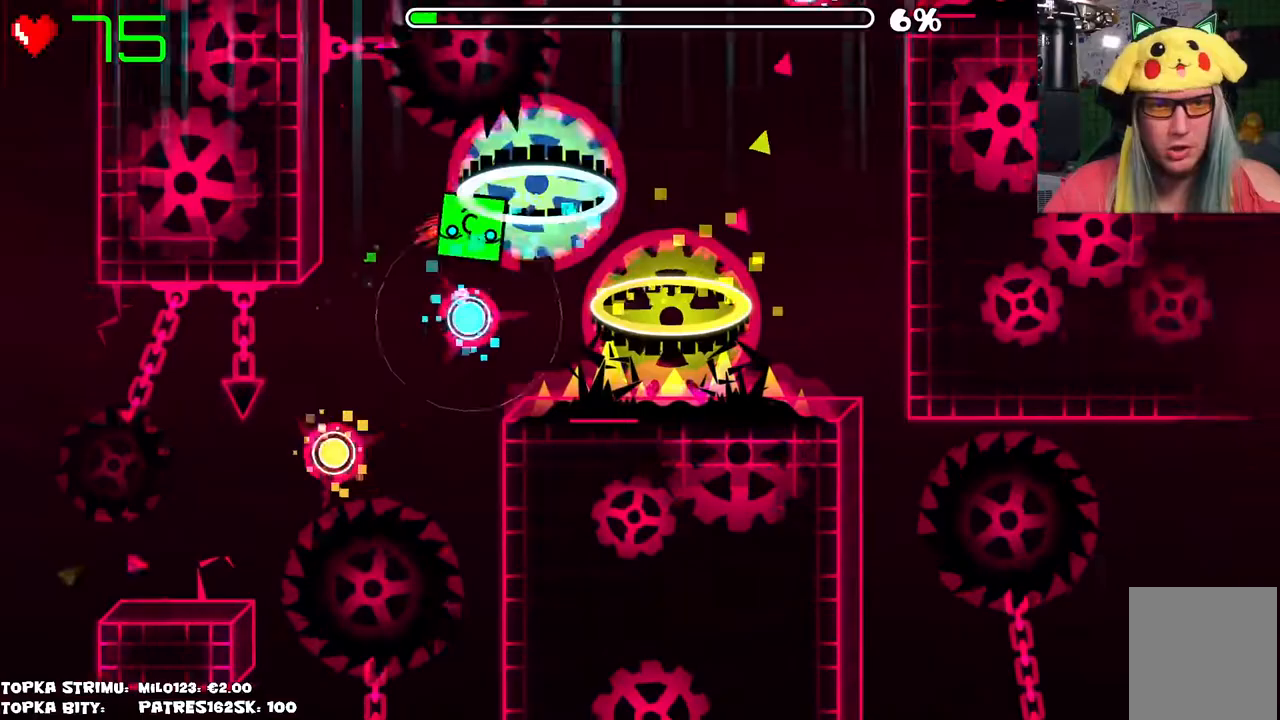
{"keys": [], "mouse": [], "events": []}
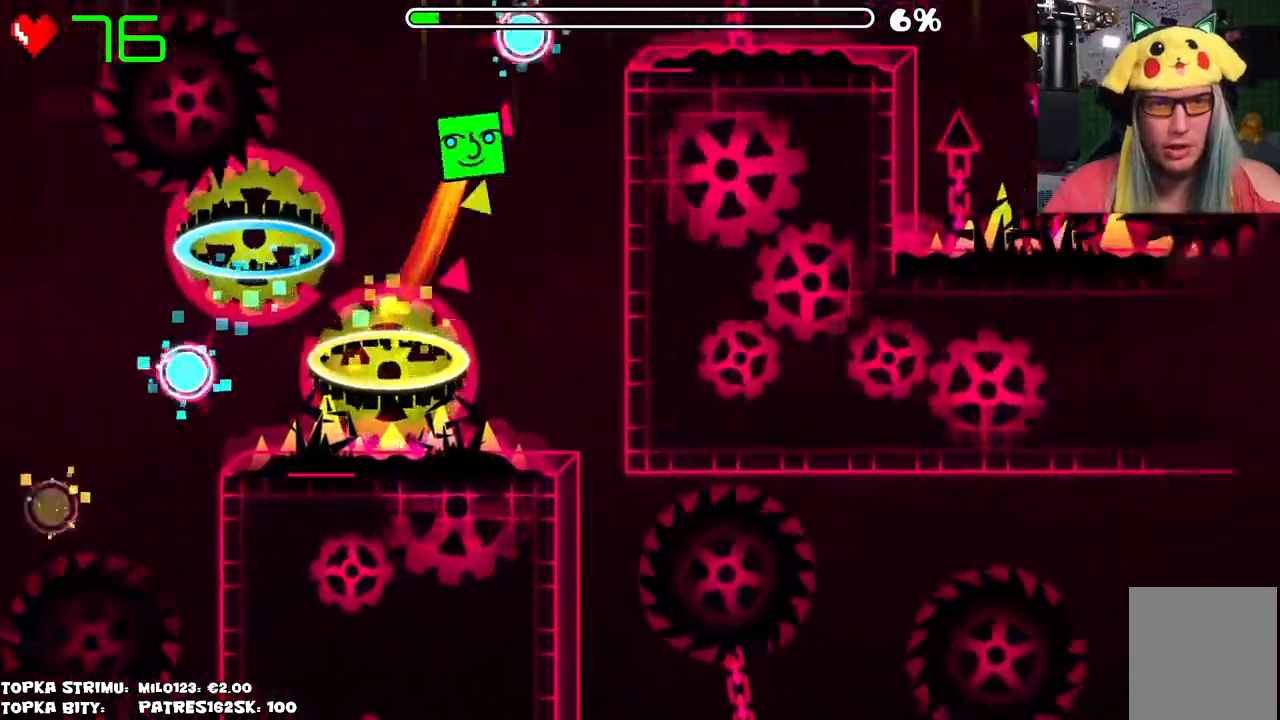
{"keys": [], "mouse": [], "events": [[317, "mouse_left", "down"], [500, "mouse_left", "up"]]}
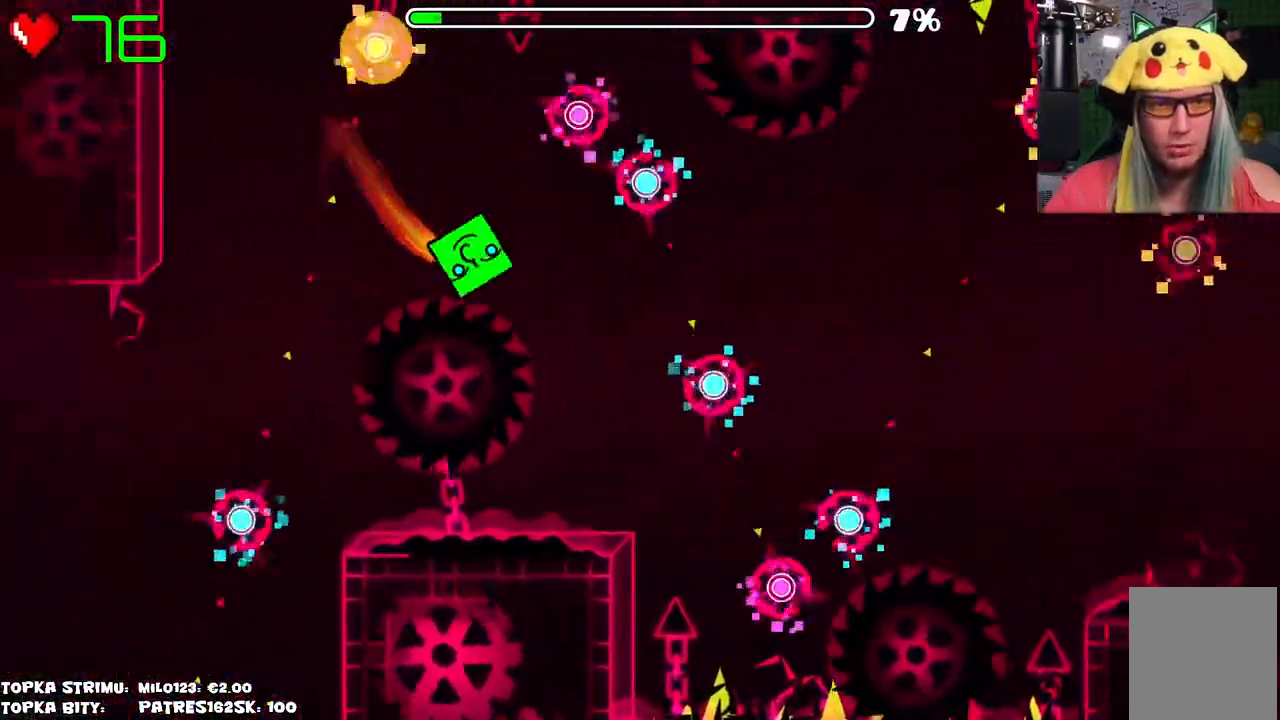
{"keys": [], "mouse": [], "events": [[250, "mouse_left", "down"], [284, "mouse_left", "up"], [367, "mouse_left", "down"], [417, "mouse_left", "up"]]}
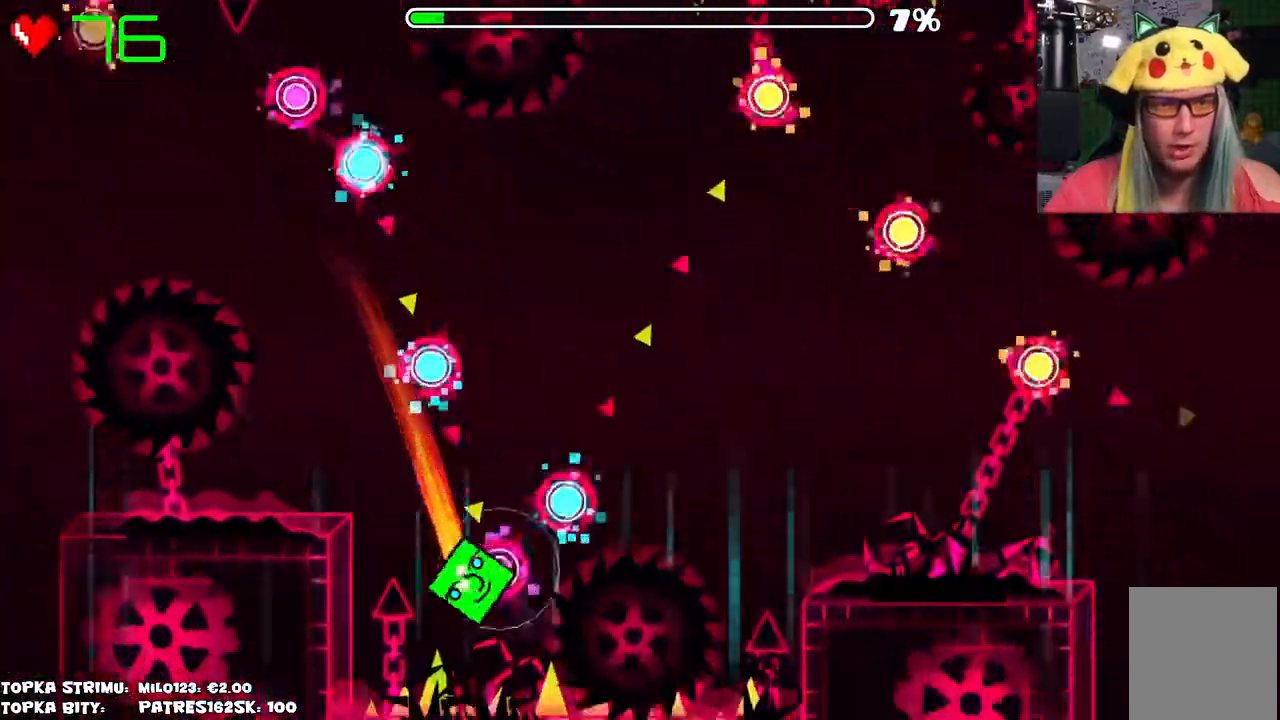
{"keys": [], "mouse": [], "events": [[167, "mouse_left", "down"], [200, "mouse_left", "up"], [250, "mouse_left", "down"], [384, "mouse_left", "up"]]}
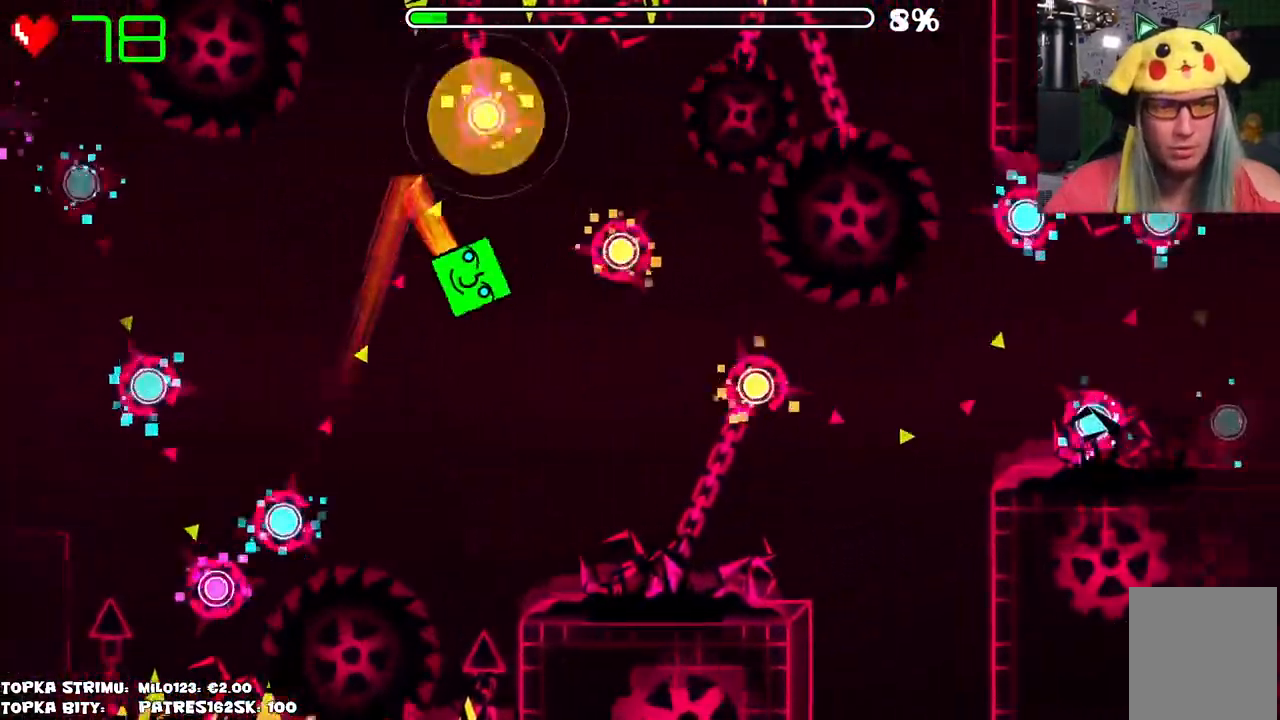
{"keys": [], "mouse": ["left"], "events": [[34, "mouse_left", "down"], [217, "mouse_left", "up"], [367, "mouse_left", "down"], [417, "mouse_left", "up"], [500, "mouse_left", "down"]]}
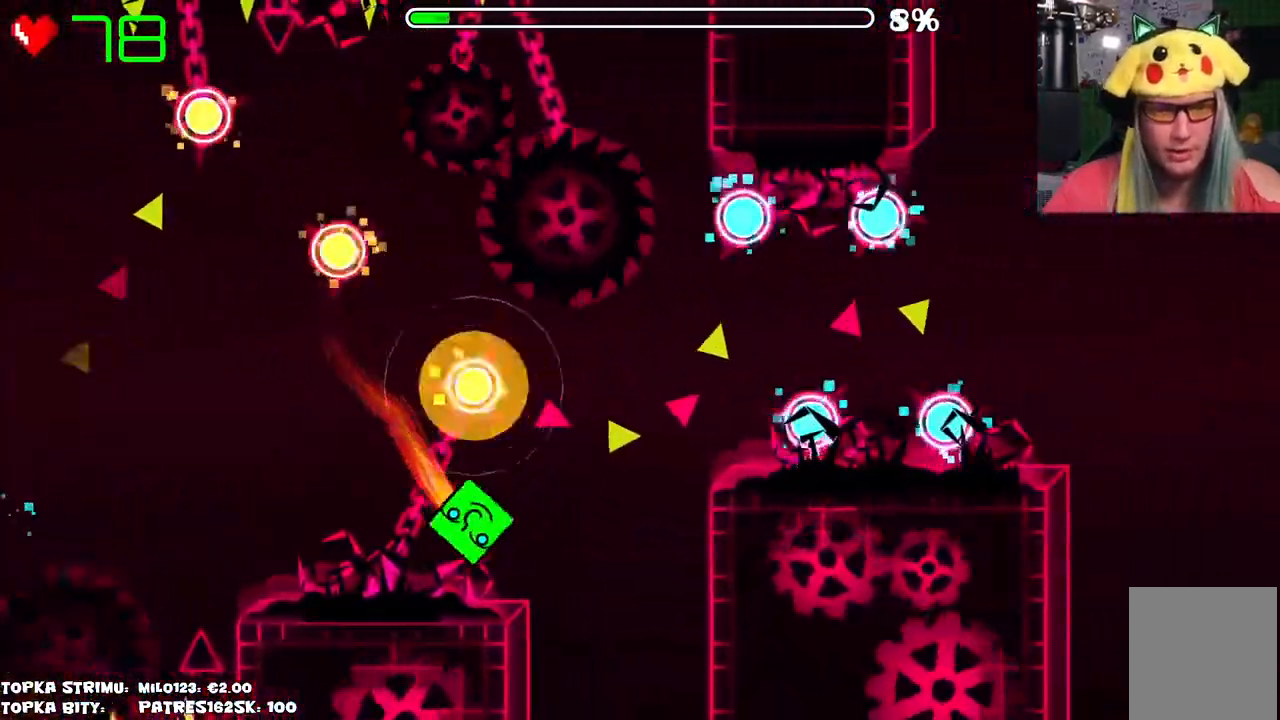
{"keys": [], "mouse": [], "events": [[134, "mouse_left", "up"]]}
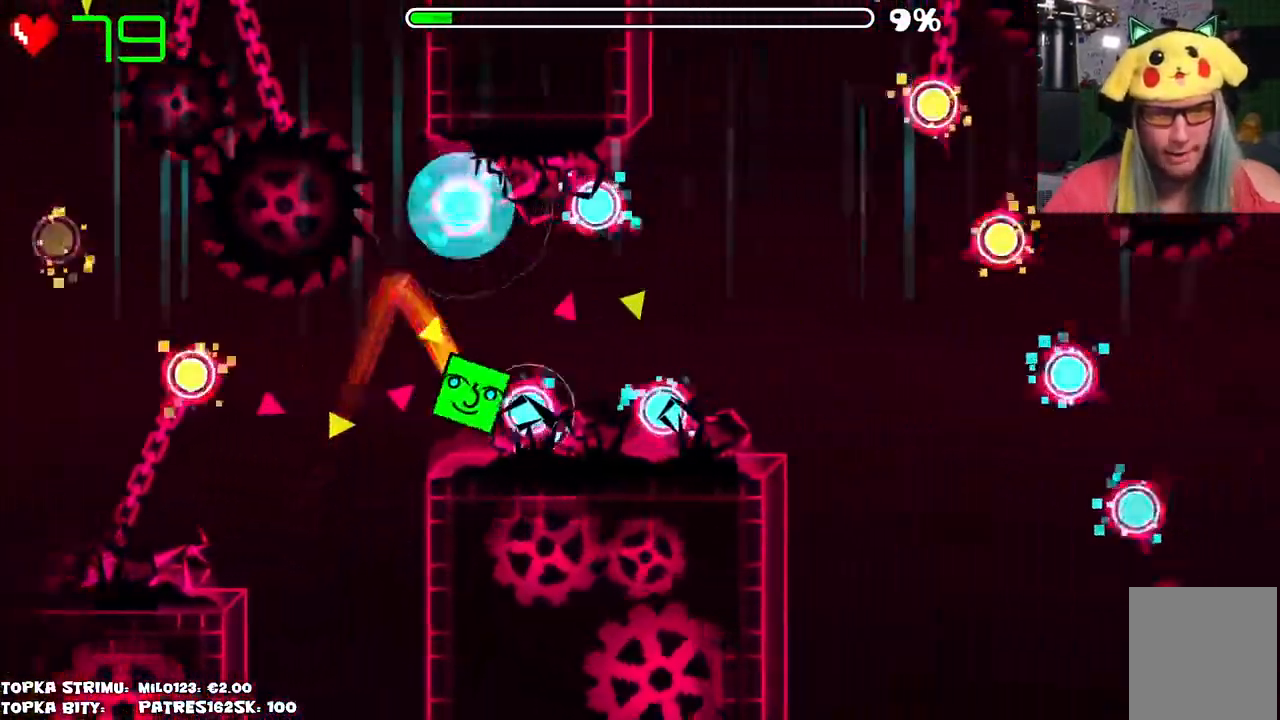
{"keys": [], "mouse": ["left"], "events": [[17, "mouse_left", "down"], [67, "mouse_left", "up"], [167, "mouse_left", "down"], [217, "mouse_left", "up"], [334, "mouse_left", "down"], [384, "mouse_left", "up"], [434, "mouse_left", "down"]]}
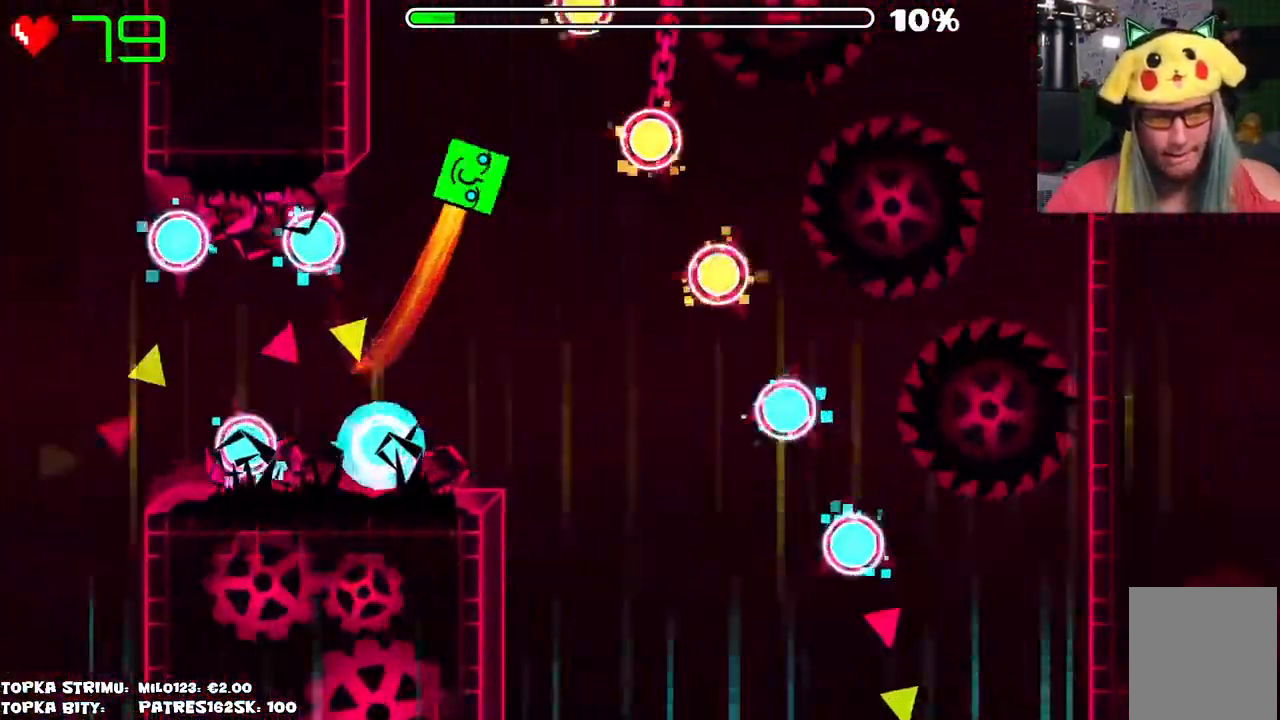
{"keys": [], "mouse": [], "events": [[34, "mouse_left", "up"]]}
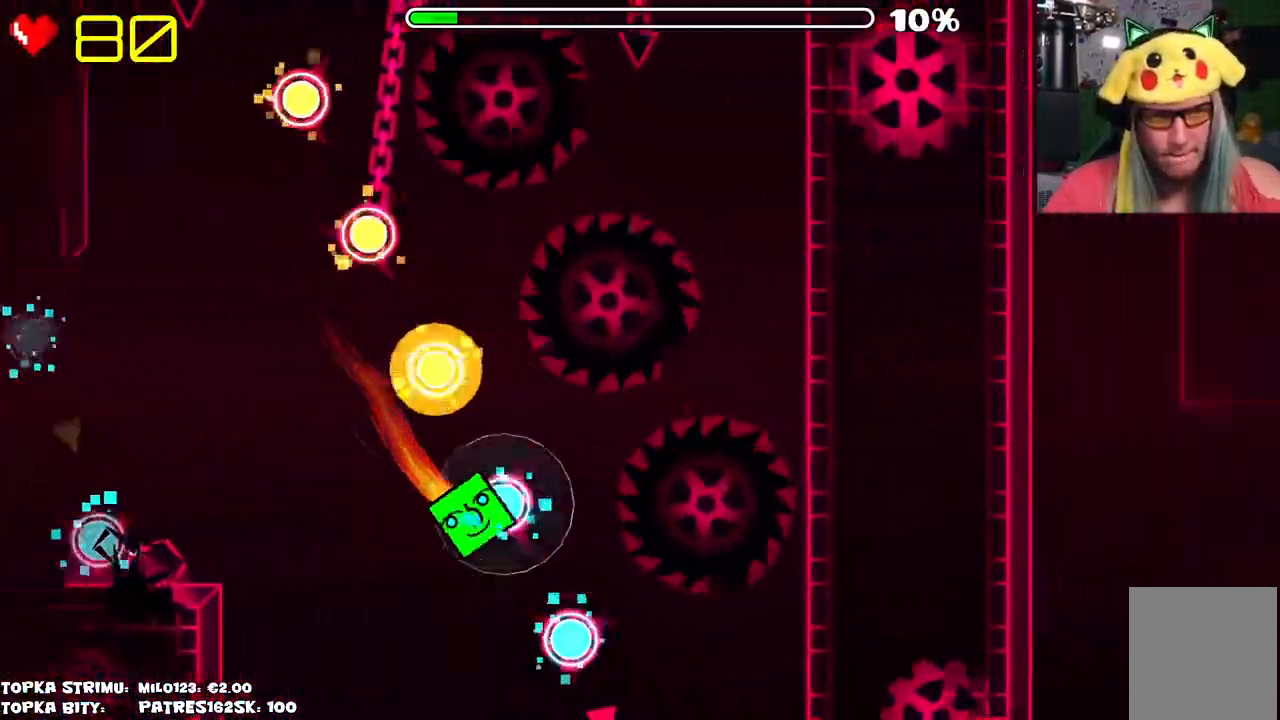
{"keys": [], "mouse": [], "events": []}
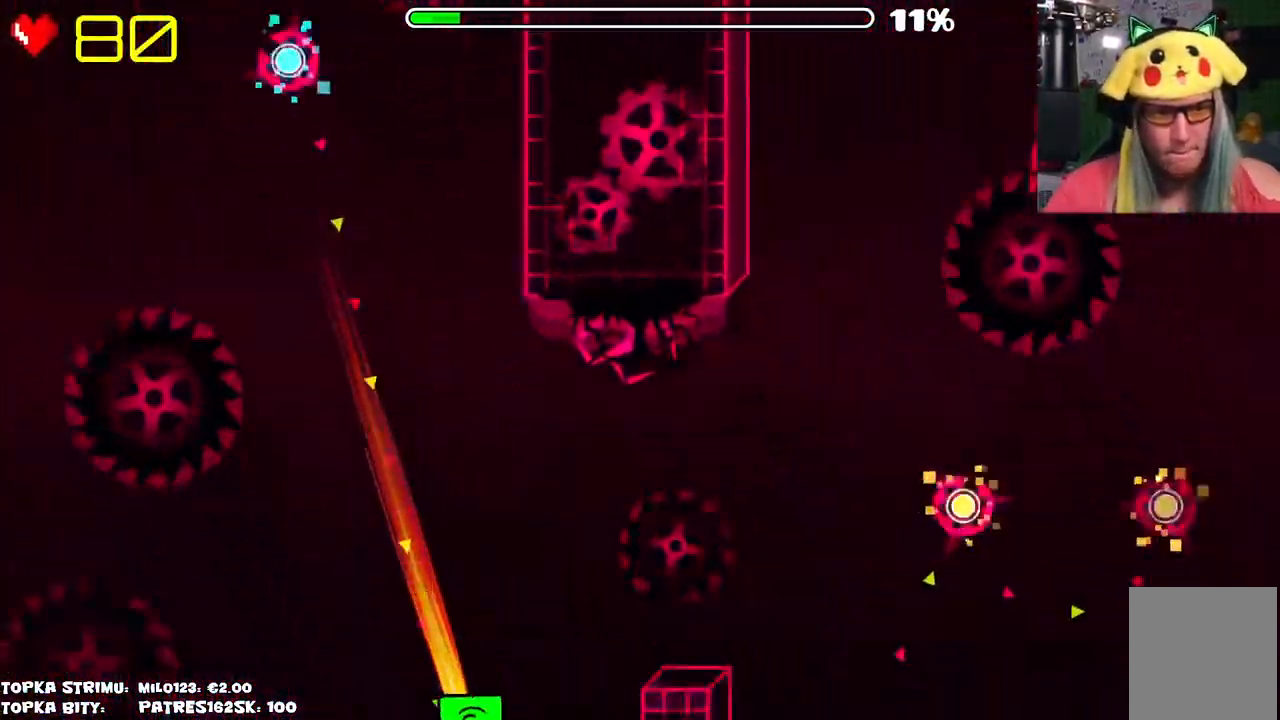
{"keys": [], "mouse": [], "events": []}
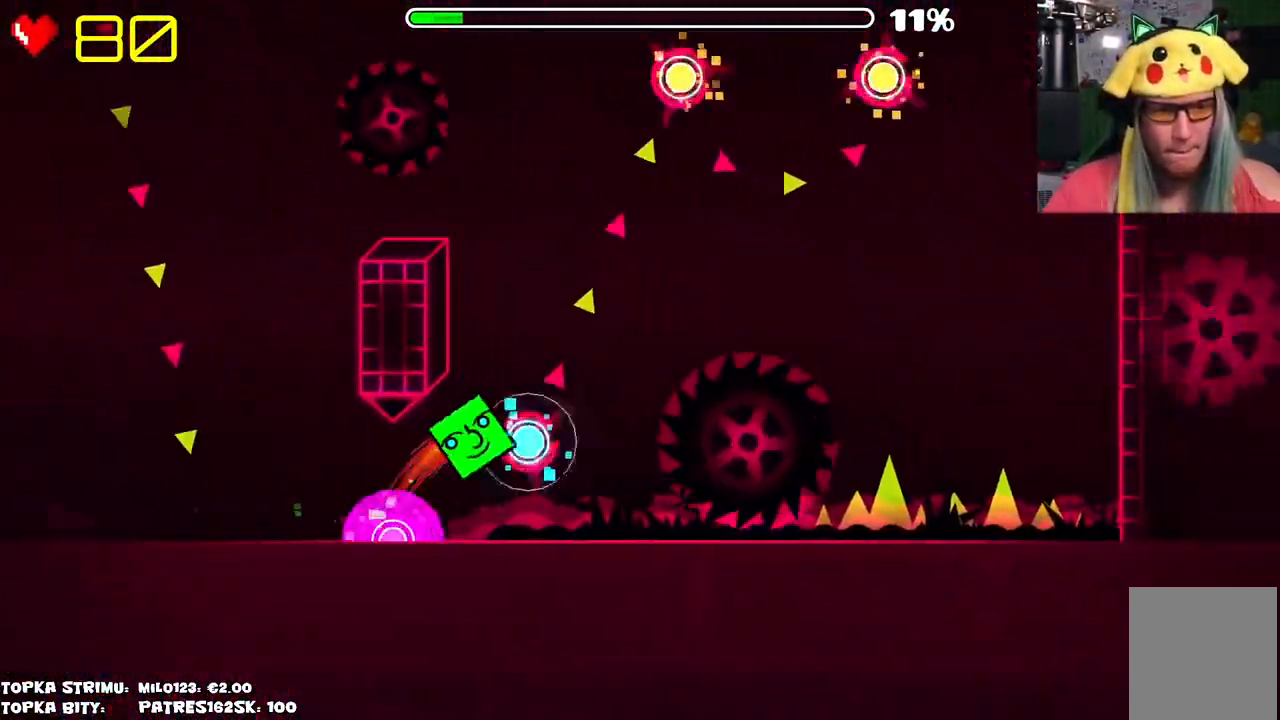
{"keys": [], "mouse": ["left"], "events": [[134, "mouse_left", "down"], [217, "mouse_left", "up"], [317, "mouse_left", "down"]]}
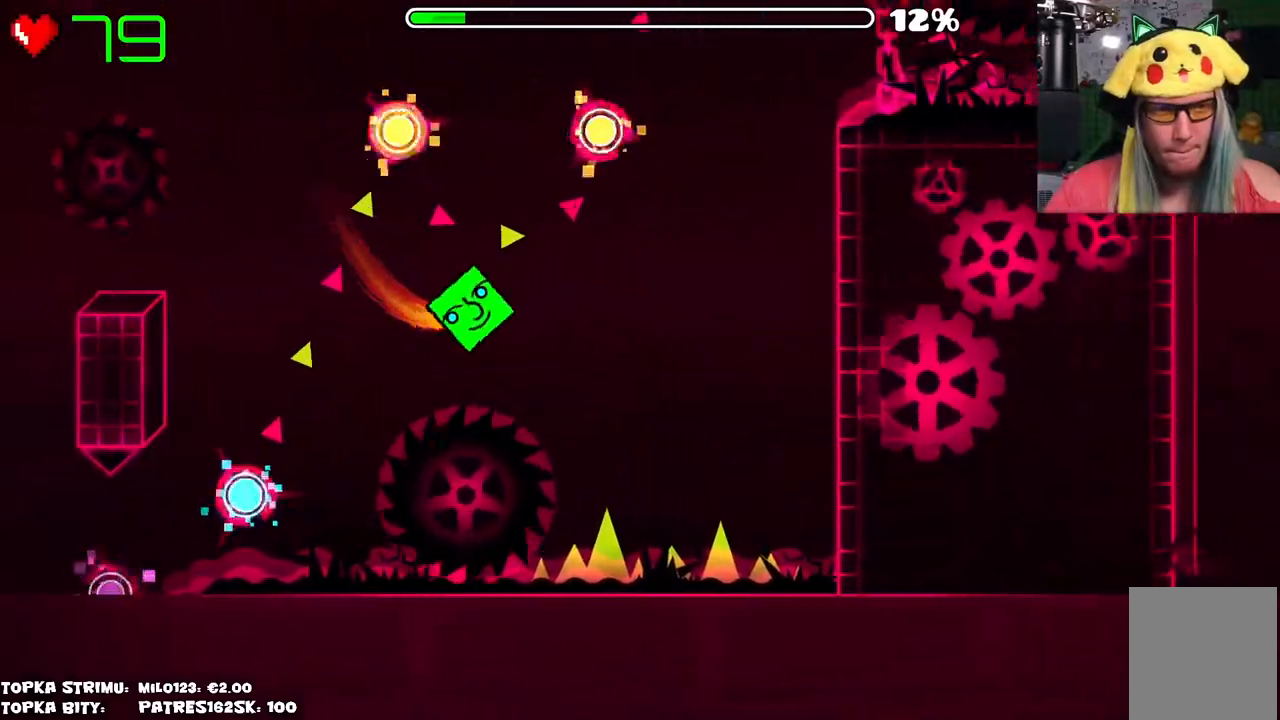
{"keys": [], "mouse": [], "events": [[50, "mouse_left", "up"]]}
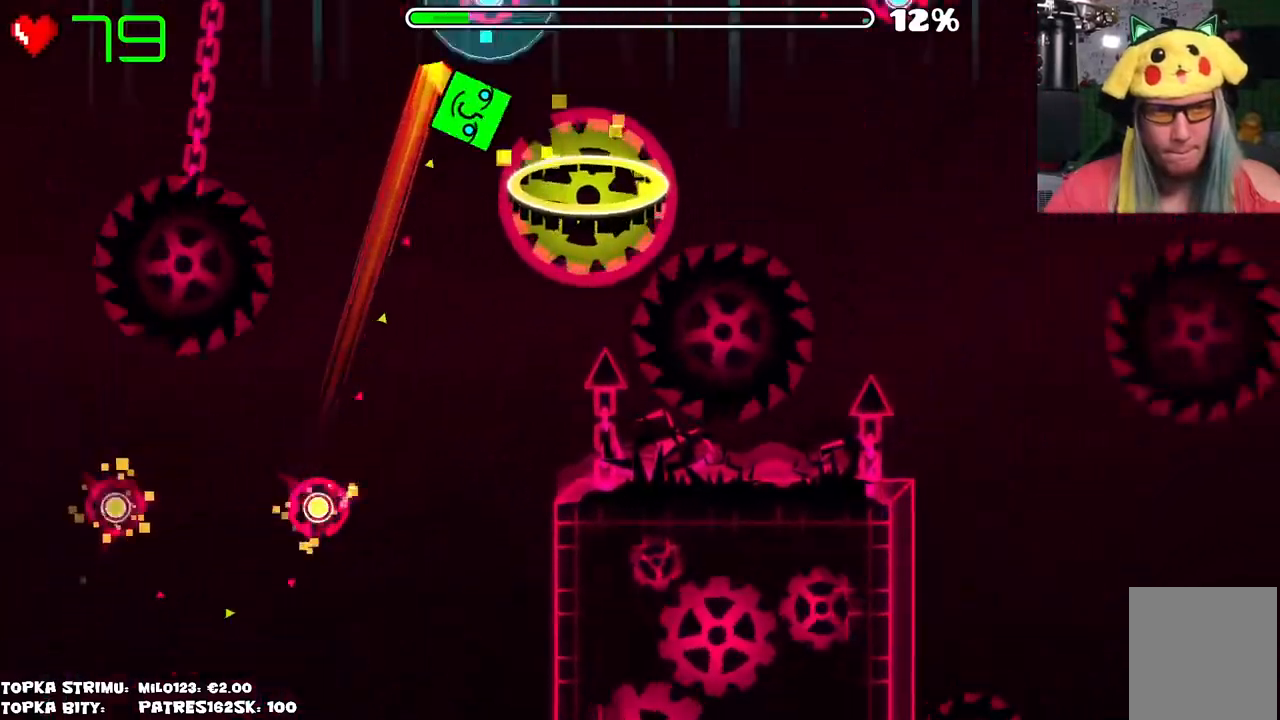
{"keys": [], "mouse": [], "events": [[17, "mouse_left", "down"], [250, "mouse_left", "up"]]}
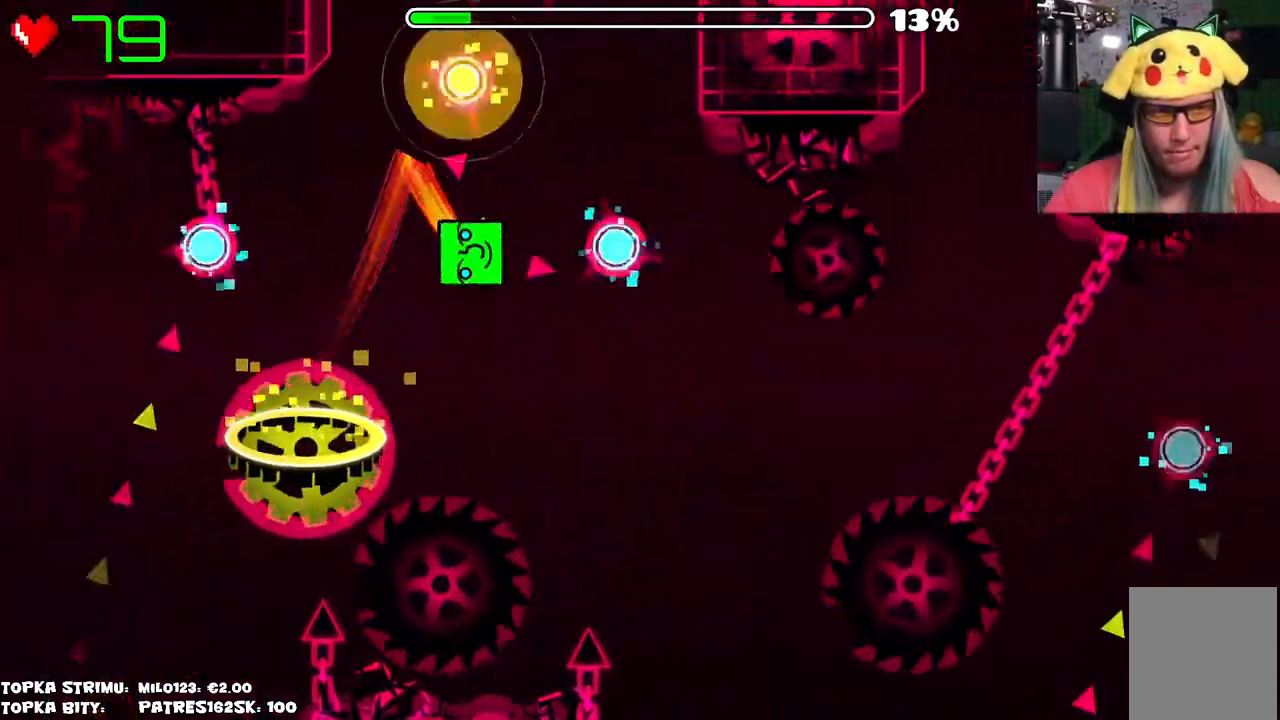
{"keys": [], "mouse": [], "events": [[34, "mouse_left", "down"], [84, "mouse_left", "up"], [234, "mouse_left", "down"], [467, "mouse_left", "up"]]}
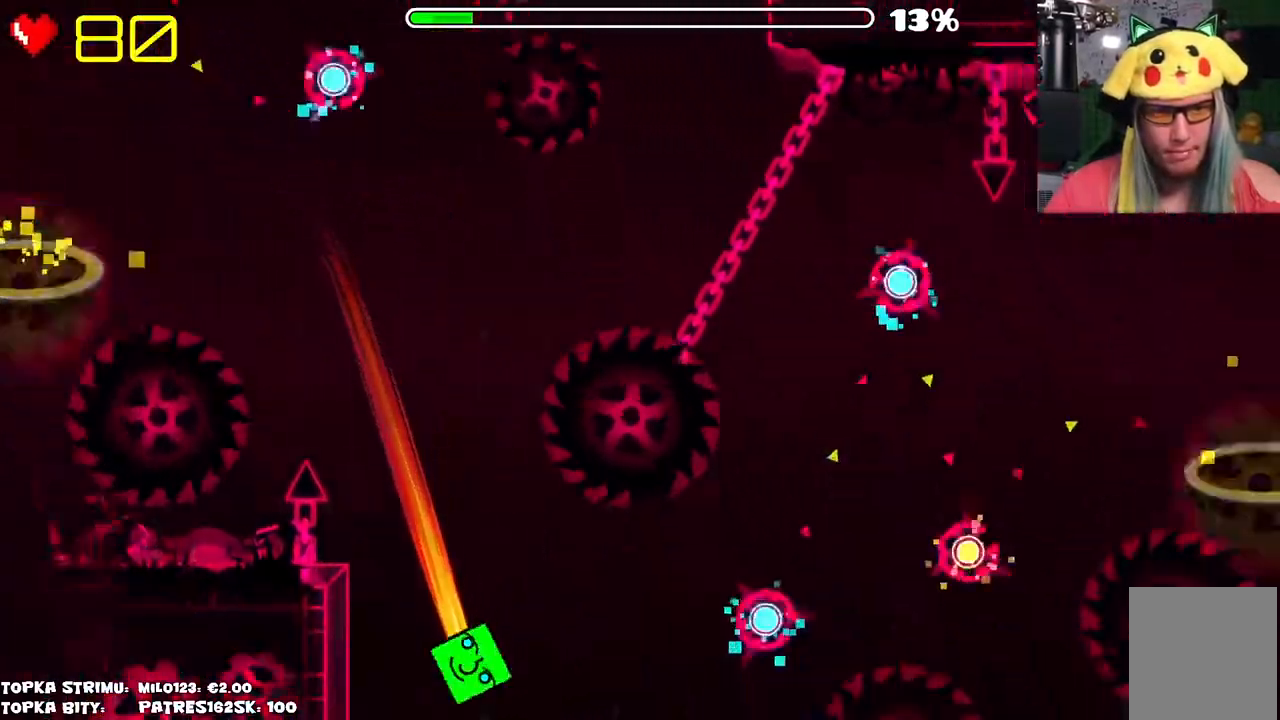
{"keys": [], "mouse": [], "events": []}